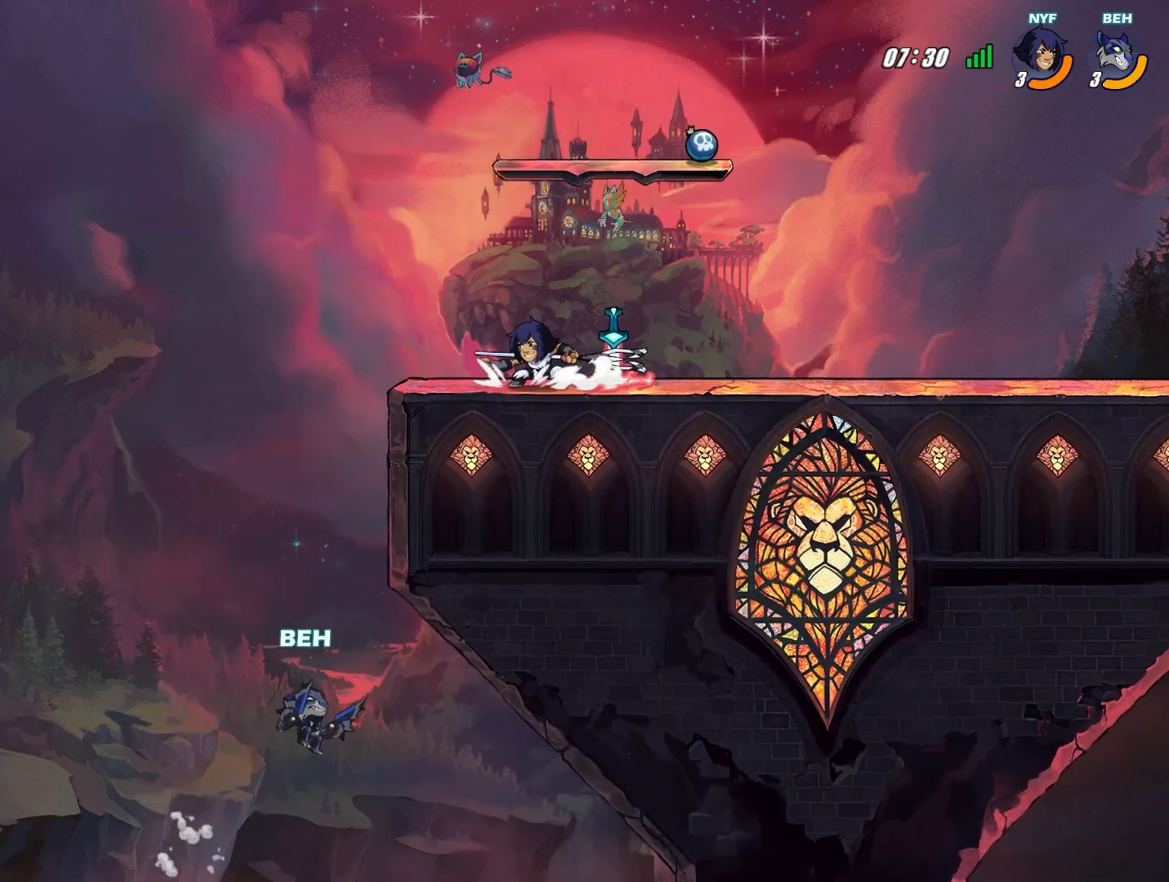
Gameplay with a controller (PlayStation layout); each line is a JSON object with the inputs held at the frame after it. "events" lists button and stick changes between this image and that frame as [ms after this image, input, new state], when the widget could be followed in between. Not read: right_stick.
{"buttons": [], "left_stick": "up-right", "events": [[42, "CIRCLE", "up"], [83, "CIRCLE", "down"], [292, "CIRCLE", "up"]]}
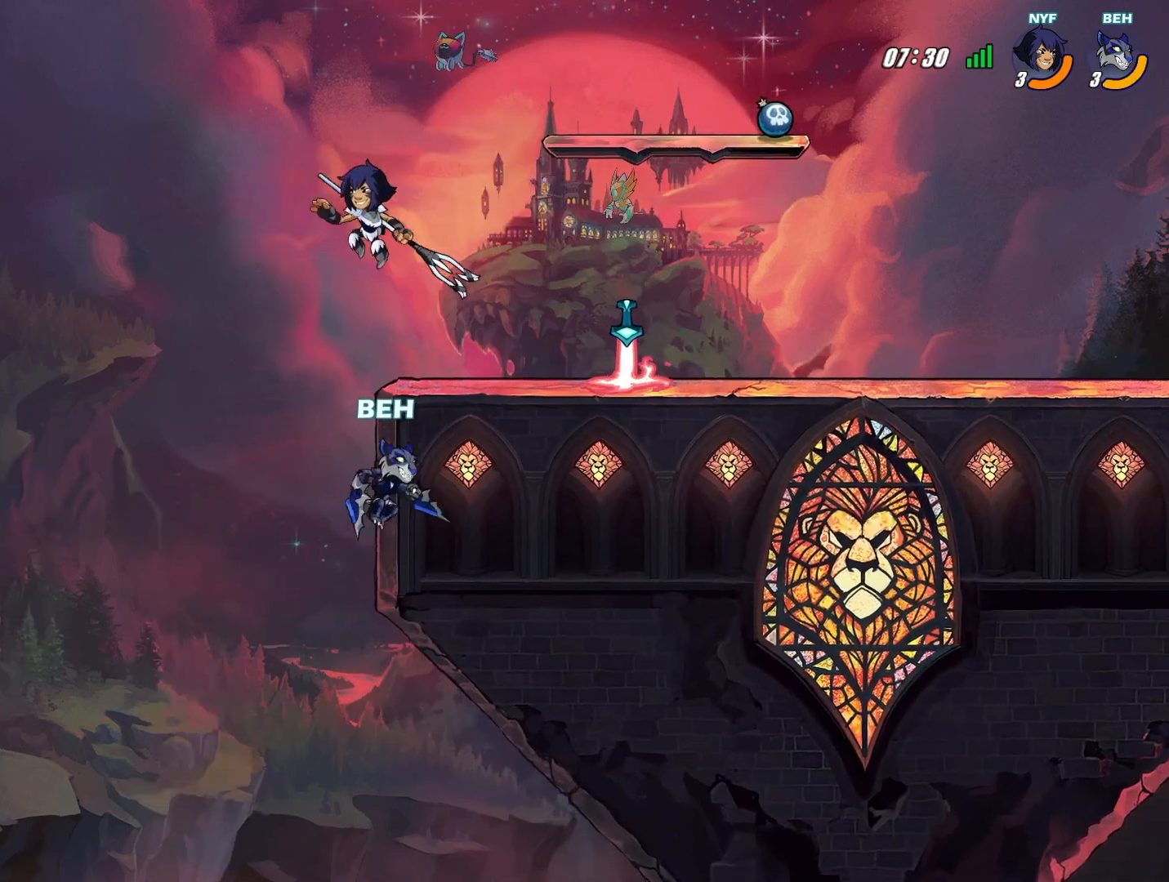
{"buttons": ["L2"], "left_stick": "up-right", "events": [[209, "CROSS", "down"], [292, "L2", "down"], [334, "CROSS", "up"]]}
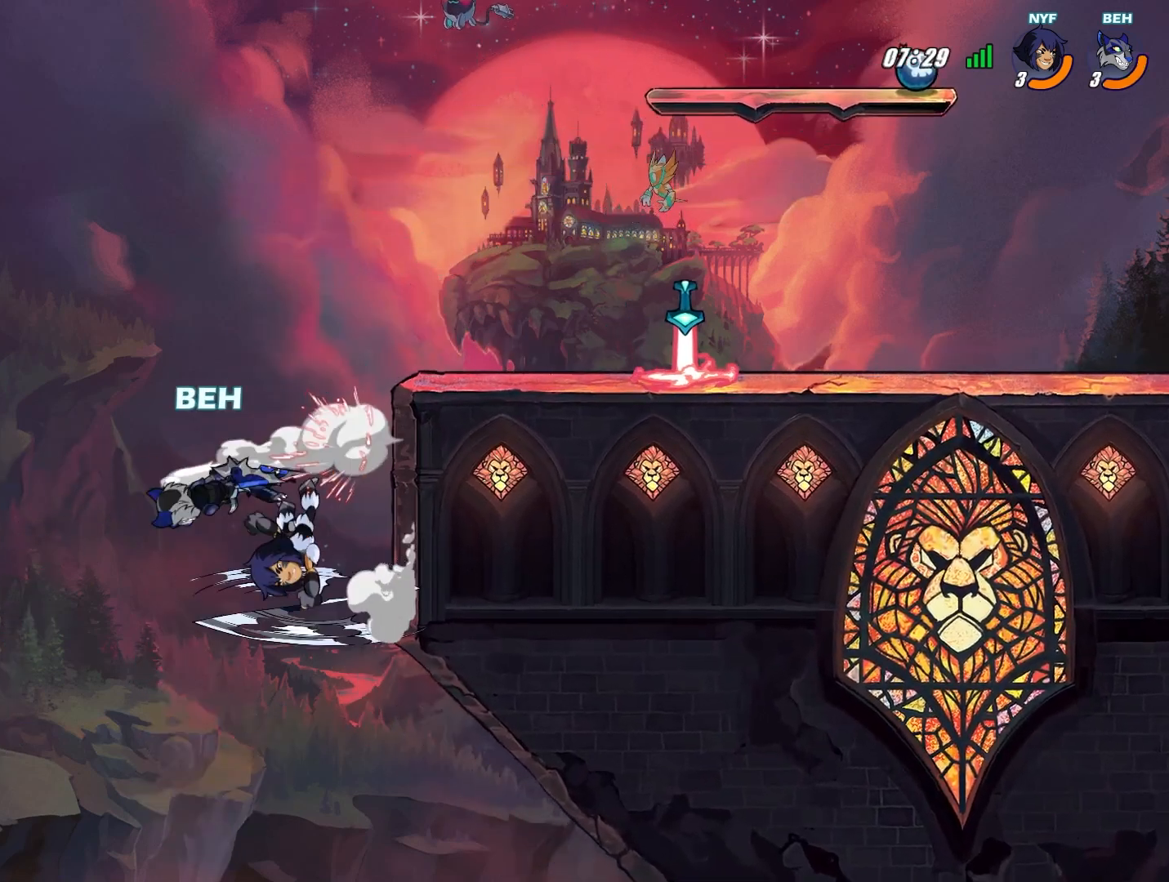
{"buttons": ["CROSS"], "left_stick": "up-right", "events": [[125, "L2", "up"], [375, "CROSS", "down"]]}
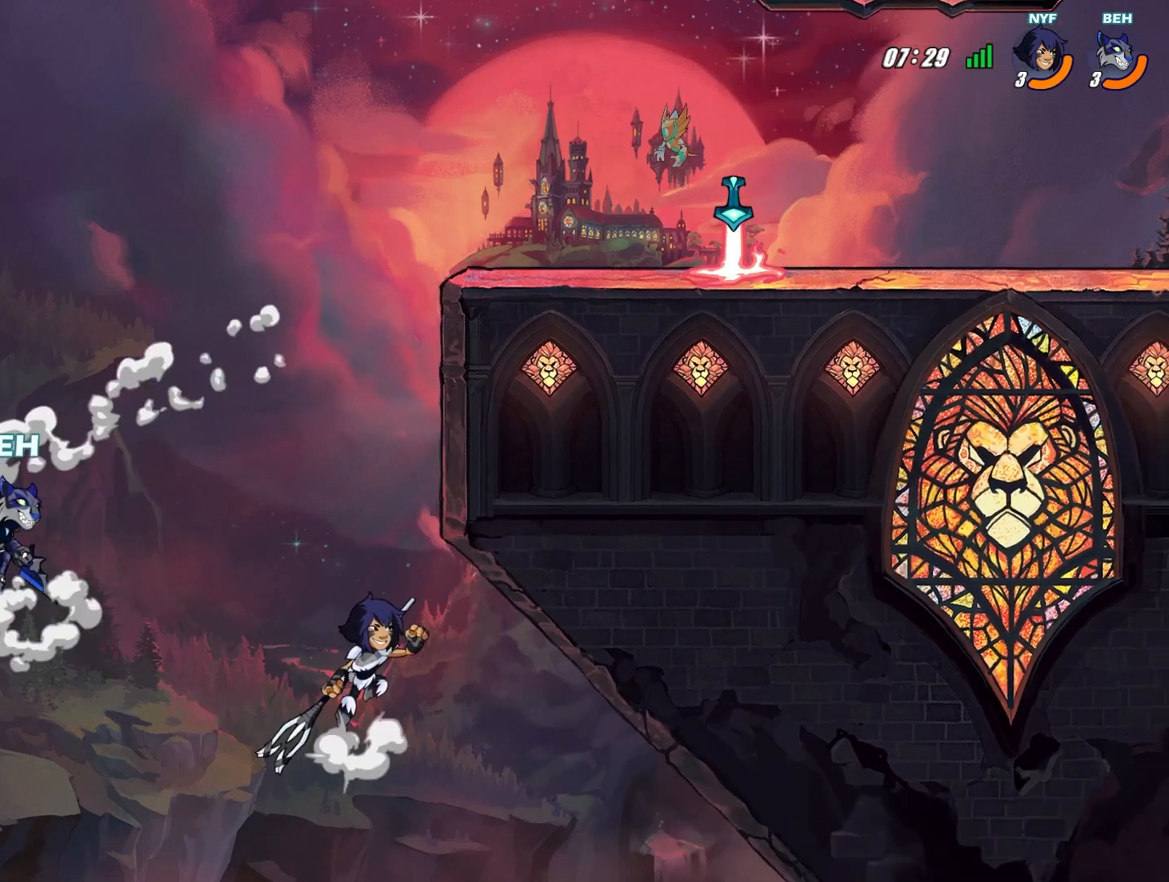
{"buttons": ["CIRCLE"], "left_stick": "up-right", "events": [[42, "CROSS", "up"], [84, "CROSS", "down"], [209, "CROSS", "up"], [334, "CIRCLE", "down"]]}
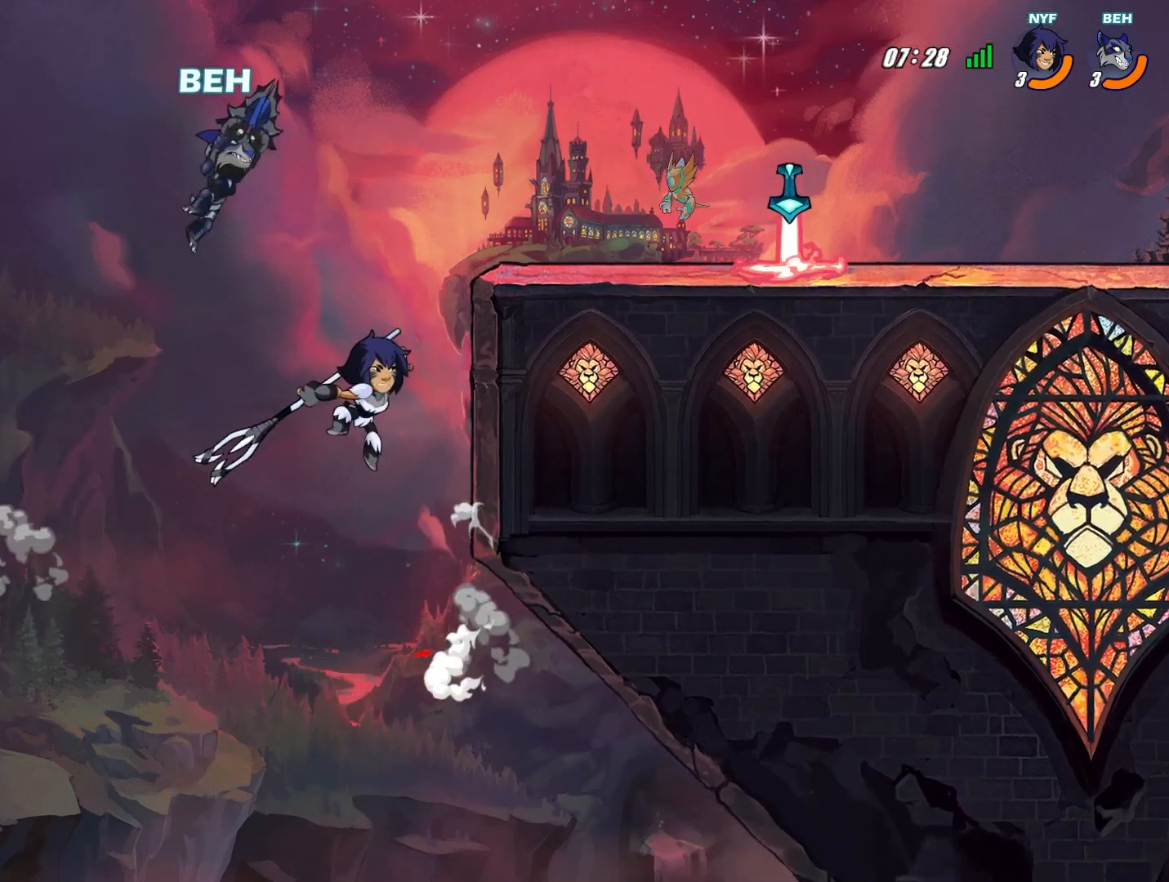
{"buttons": [], "left_stick": "right", "events": [[42, "CIRCLE", "up"], [209, "left_stick", "right"]]}
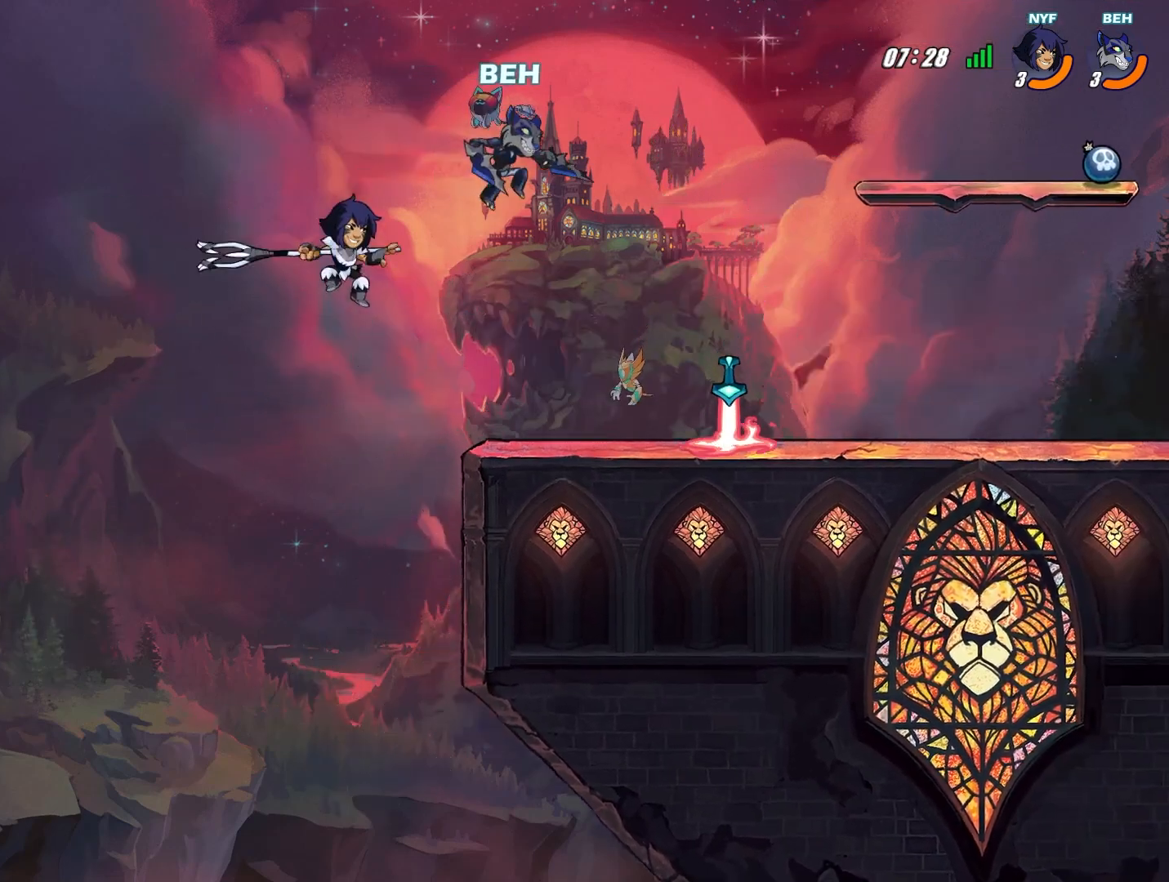
{"buttons": ["TRIANGLE"], "left_stick": "left", "events": [[167, "left_stick", "down-right"], [334, "left_stick", "left"], [459, "TRIANGLE", "down"]]}
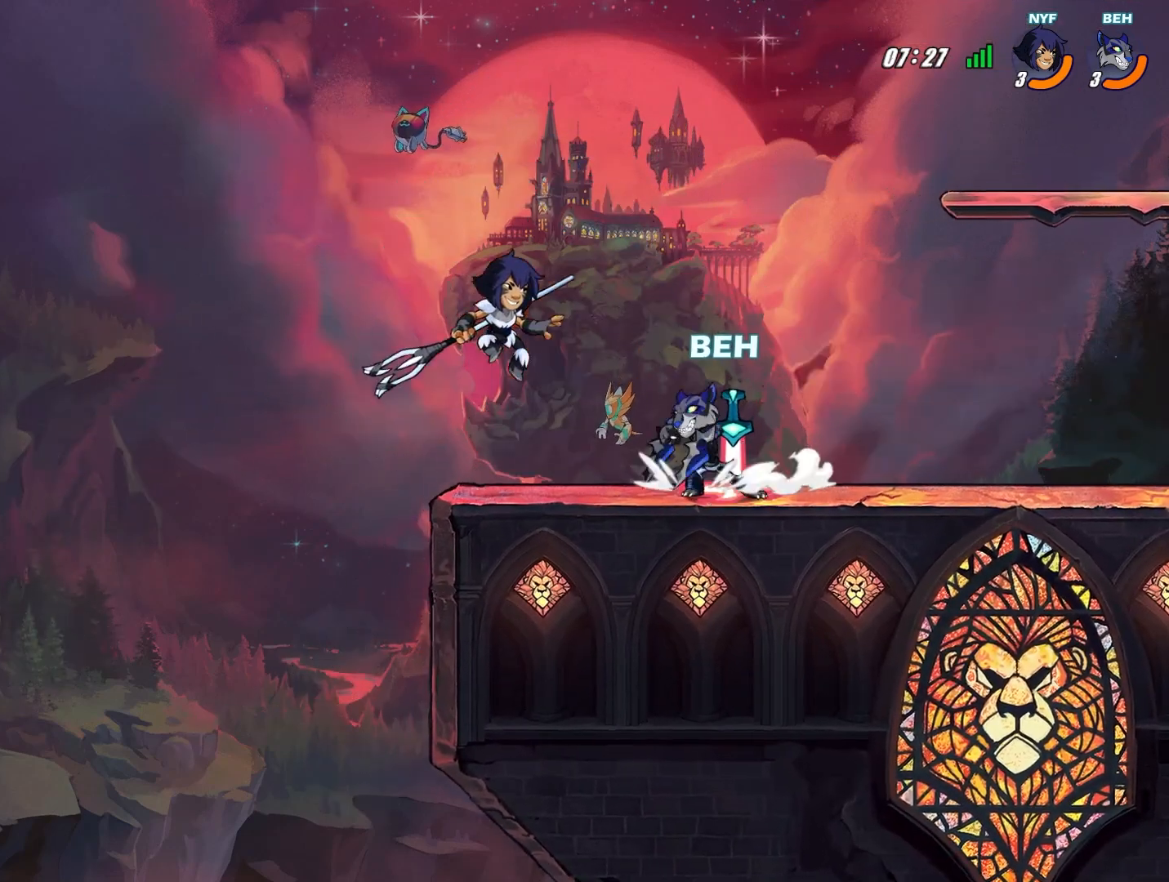
{"buttons": [], "left_stick": "center", "events": [[83, "TRIANGLE", "up"], [125, "TRIANGLE", "down"], [250, "TRIANGLE", "up"], [250, "left_stick", "center"]]}
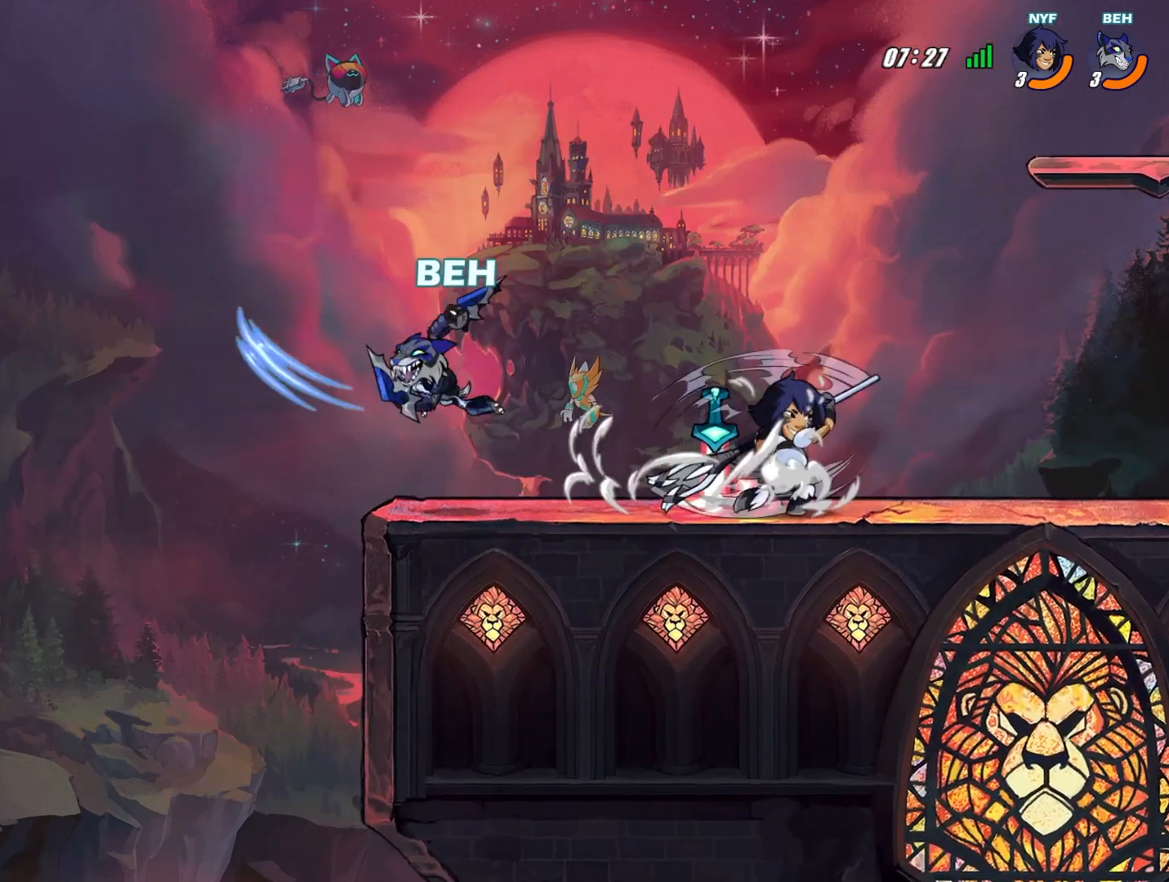
{"buttons": [], "left_stick": "up-right", "events": [[83, "left_stick", "right"], [375, "left_stick", "up-right"]]}
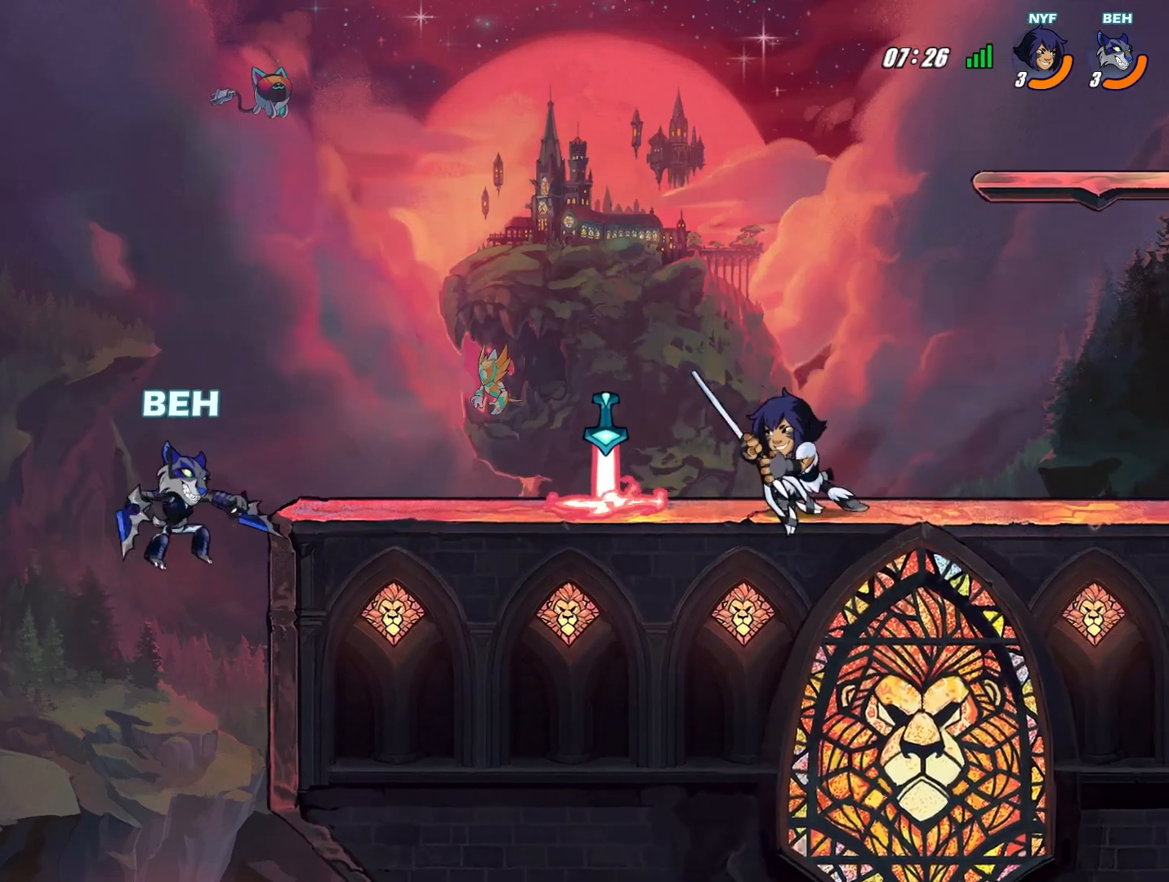
{"buttons": ["L2"], "left_stick": "up-right", "events": [[42, "CROSS", "down"], [209, "CROSS", "up"], [292, "L2", "down"]]}
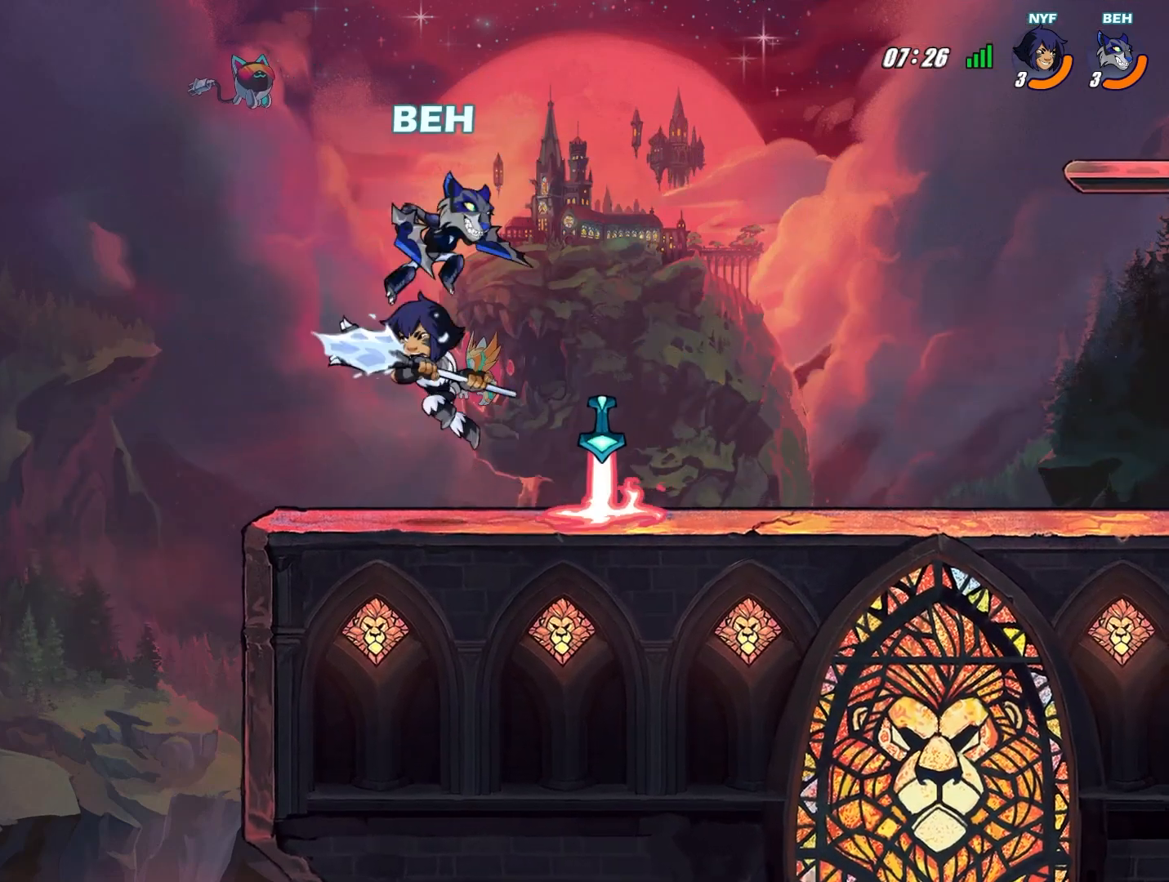
{"buttons": [], "left_stick": "left", "events": [[42, "L2", "up"], [84, "left_stick", "center"], [209, "left_stick", "left"]]}
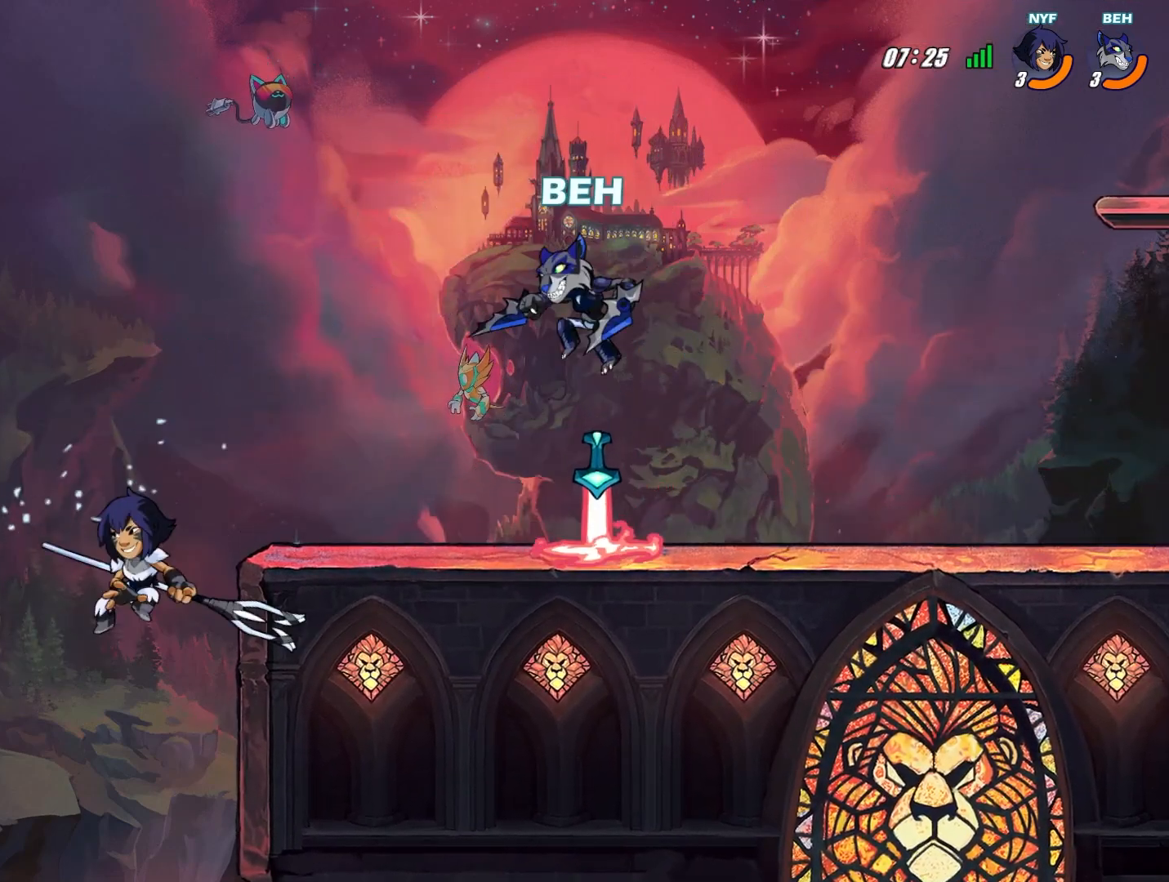
{"buttons": [], "left_stick": "center", "events": [[42, "SQUARE", "down"], [167, "SQUARE", "up"], [209, "SQUARE", "down"], [292, "SQUARE", "up"], [292, "left_stick", "center"]]}
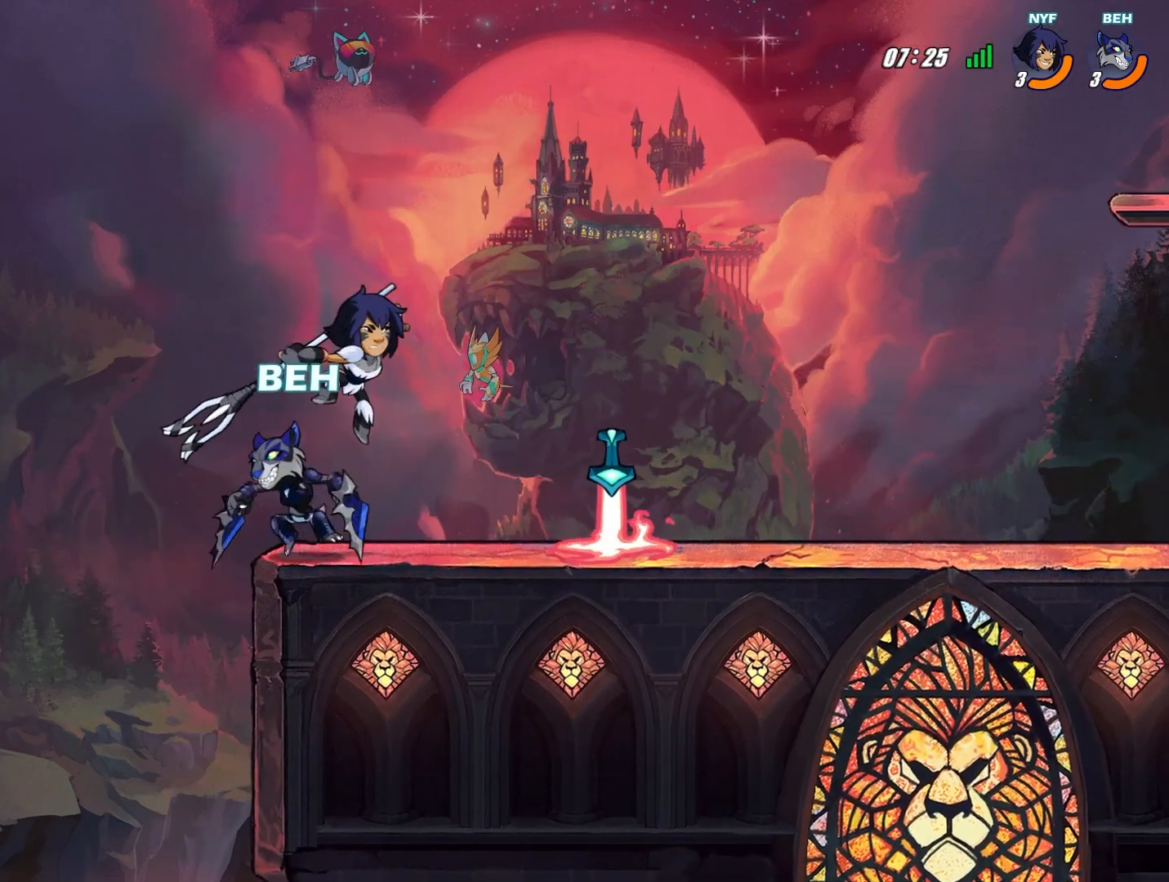
{"buttons": [], "left_stick": "right", "events": [[83, "left_stick", "right"], [333, "CROSS", "down"], [417, "CROSS", "up"]]}
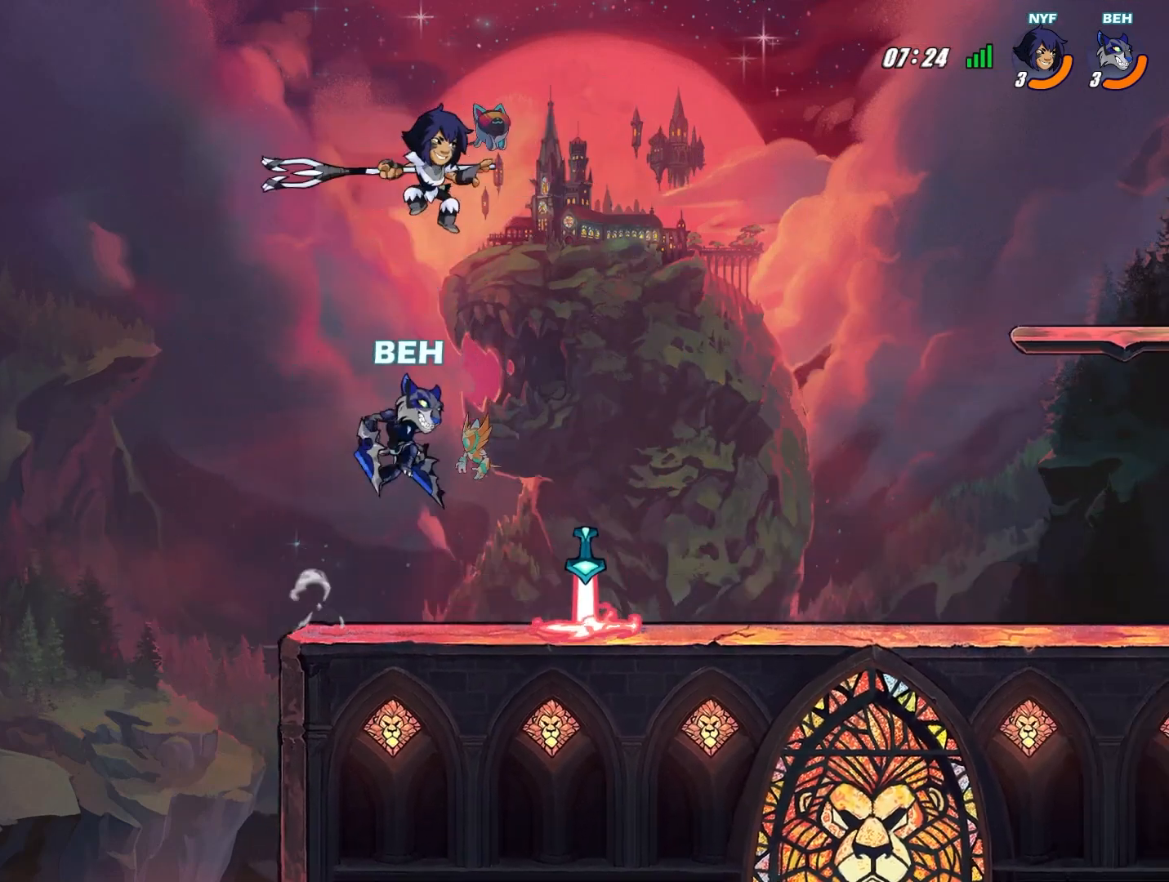
{"buttons": [], "left_stick": "down-right", "events": [[292, "left_stick", "down-right"]]}
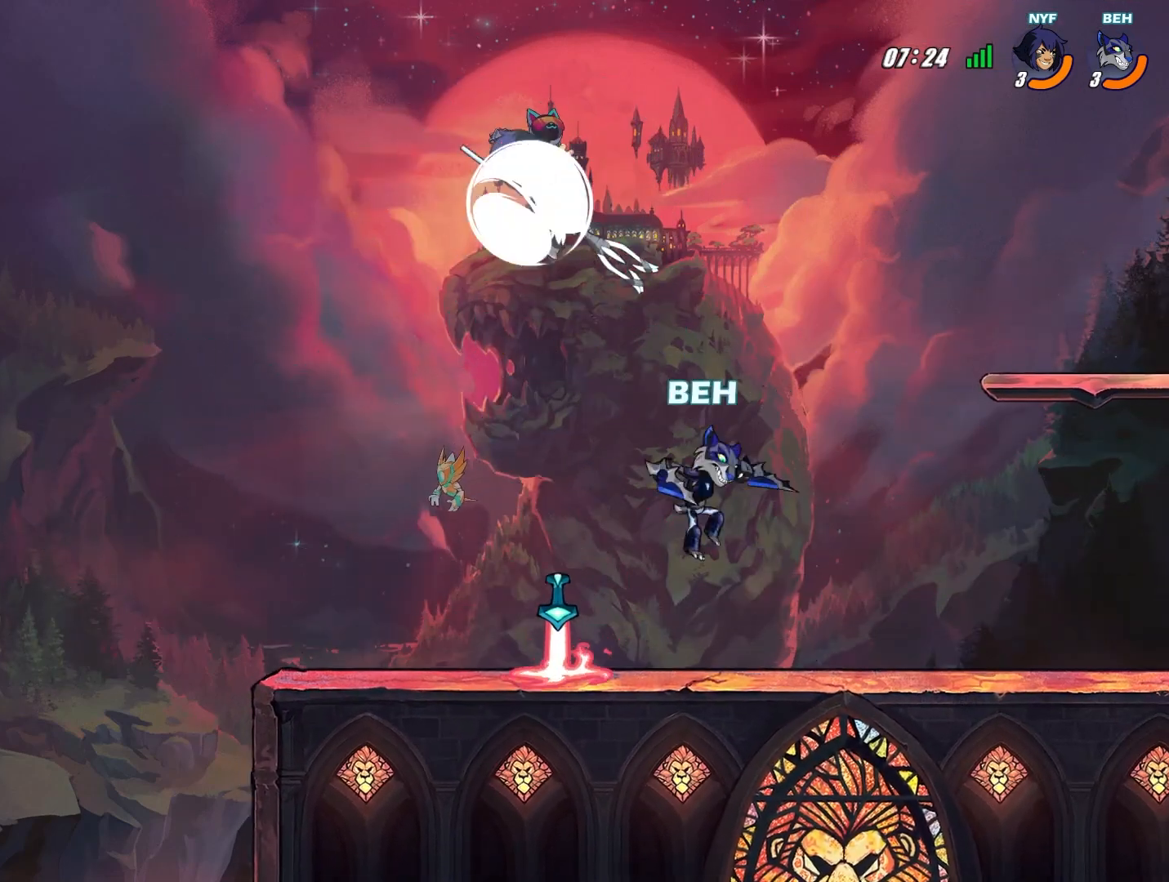
{"buttons": ["CROSS"], "left_stick": "up-left", "events": [[42, "left_stick", "down-left"], [251, "left_stick", "up-left"], [501, "CROSS", "down"]]}
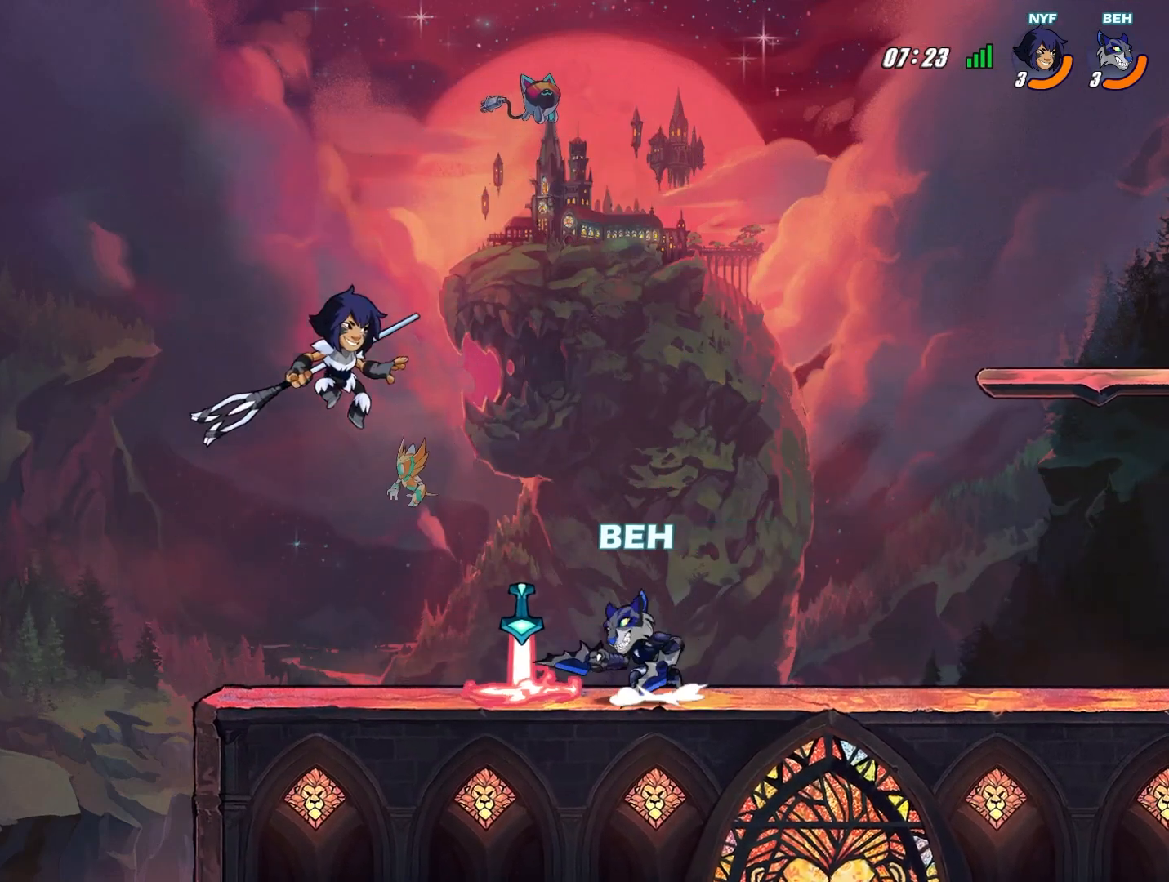
{"buttons": [], "left_stick": "down-right", "events": [[42, "CROSS", "up"], [83, "left_stick", "center"], [250, "left_stick", "right"], [417, "left_stick", "down-right"]]}
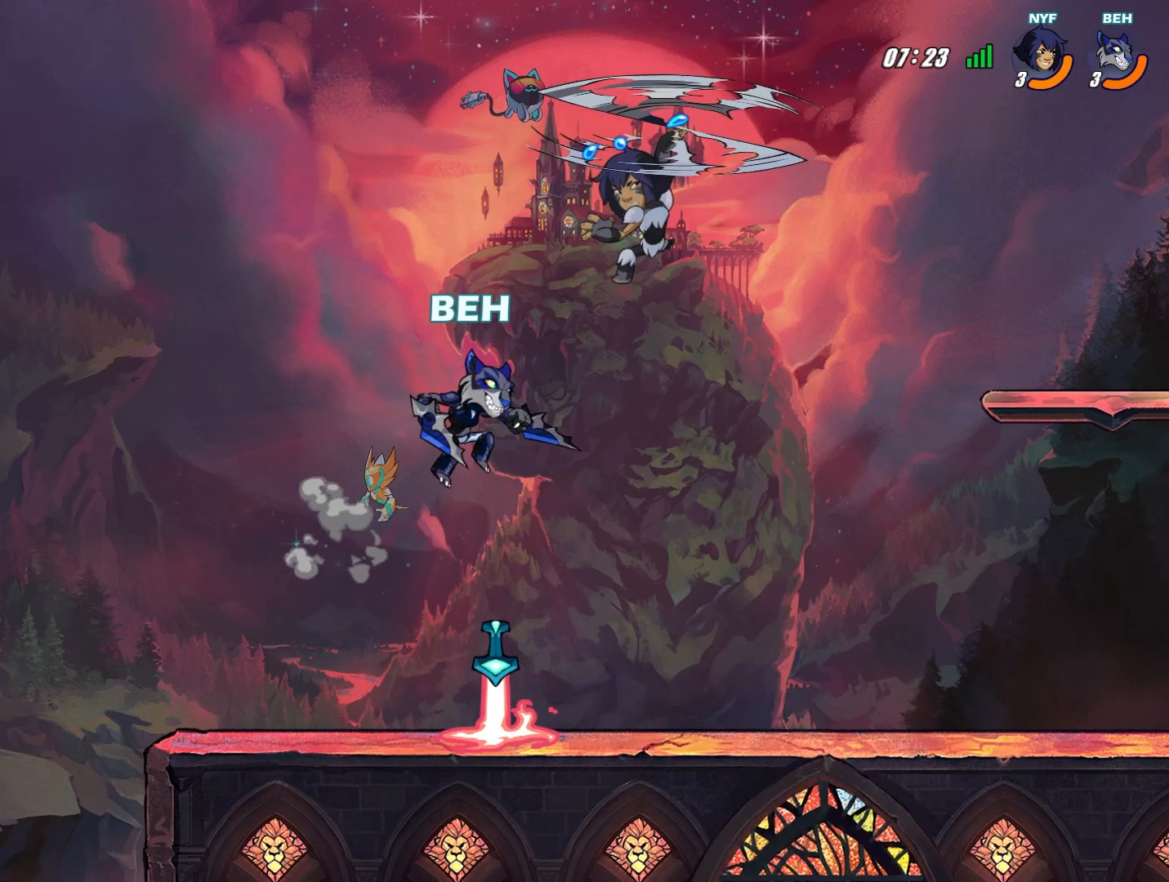
{"buttons": ["TRIANGLE"], "left_stick": "right", "events": [[250, "left_stick", "right"], [500, "TRIANGLE", "down"]]}
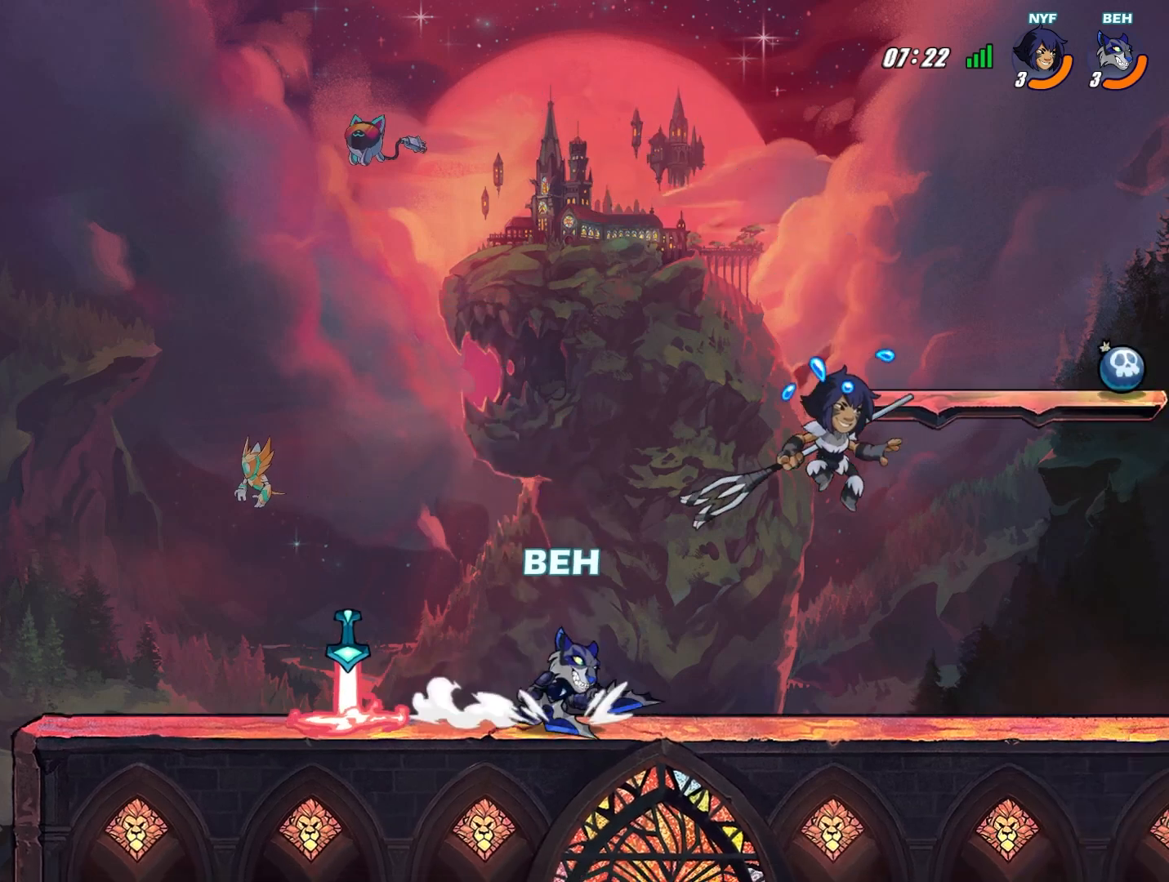
{"buttons": [], "left_stick": "right", "events": [[83, "TRIANGLE", "up"], [125, "TRIANGLE", "down"], [209, "TRIANGLE", "up"], [250, "TRIANGLE", "down"], [459, "TRIANGLE", "up"]]}
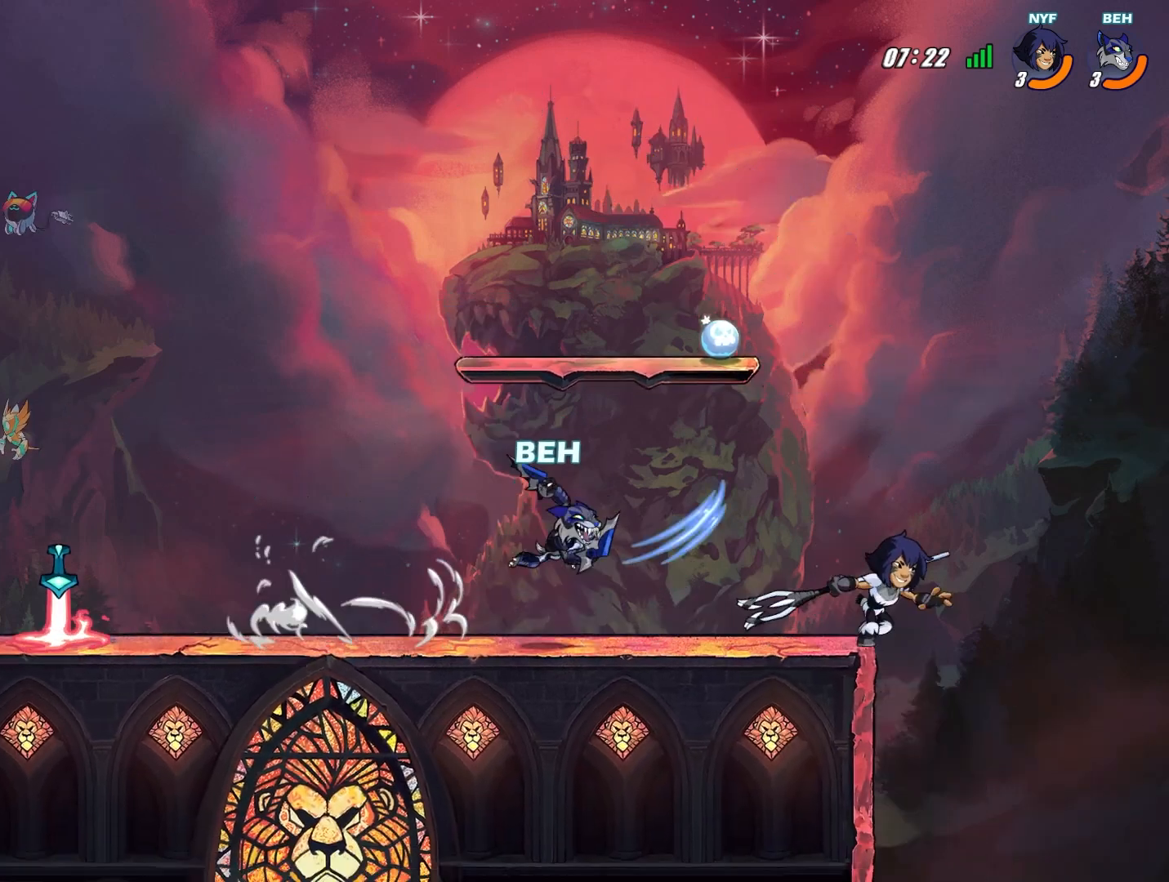
{"buttons": ["CROSS"], "left_stick": "up", "events": [[459, "CROSS", "down"], [459, "left_stick", "up"]]}
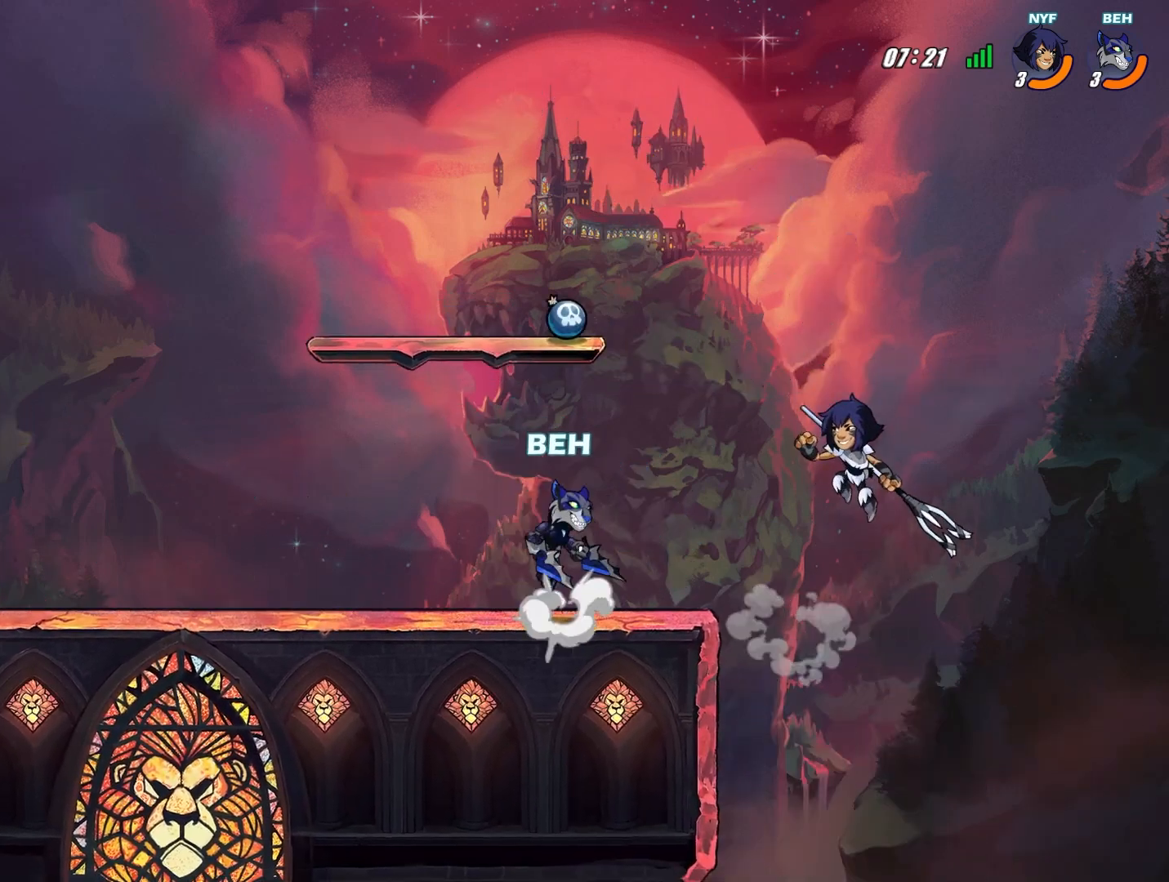
{"buttons": [], "left_stick": "down-left", "events": [[42, "CROSS", "up"], [83, "left_stick", "left"], [292, "left_stick", "down-left"]]}
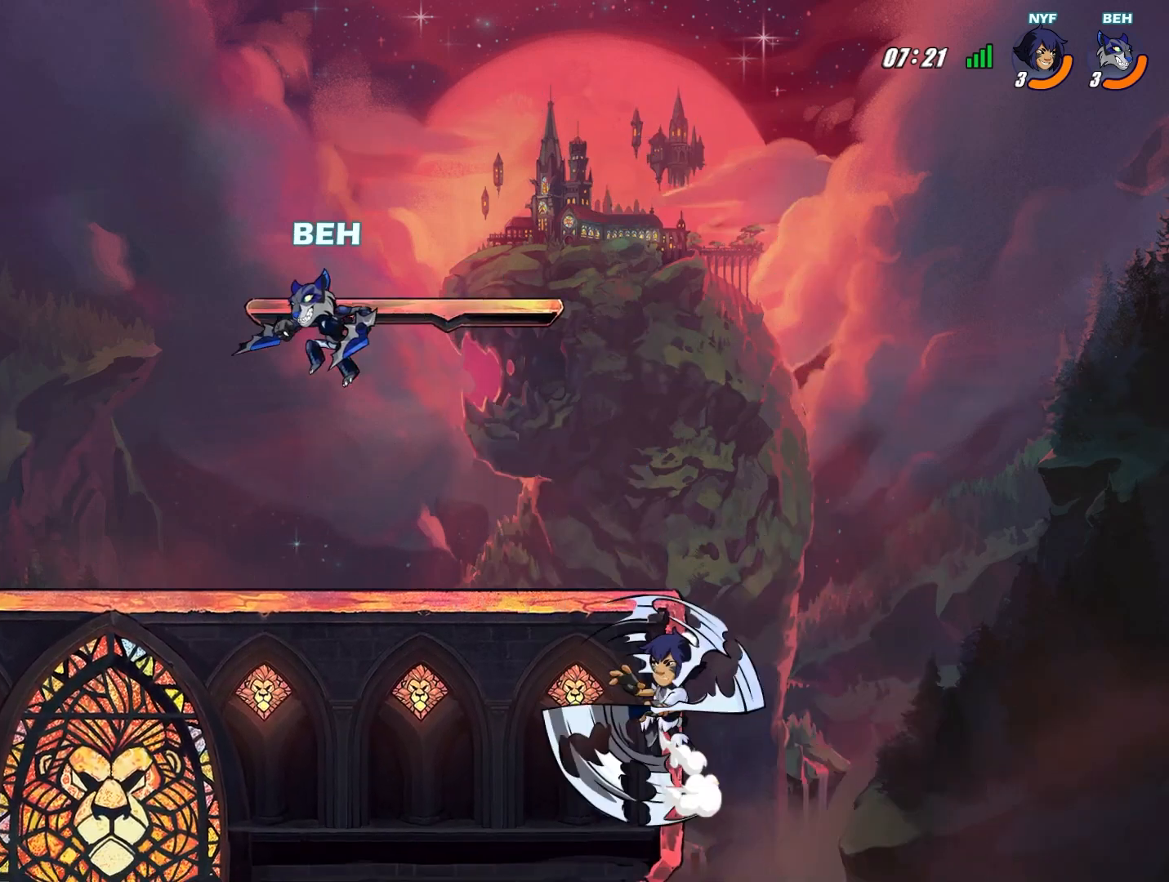
{"buttons": ["R1"], "left_stick": "right", "events": [[375, "left_stick", "right"], [500, "R1", "down"]]}
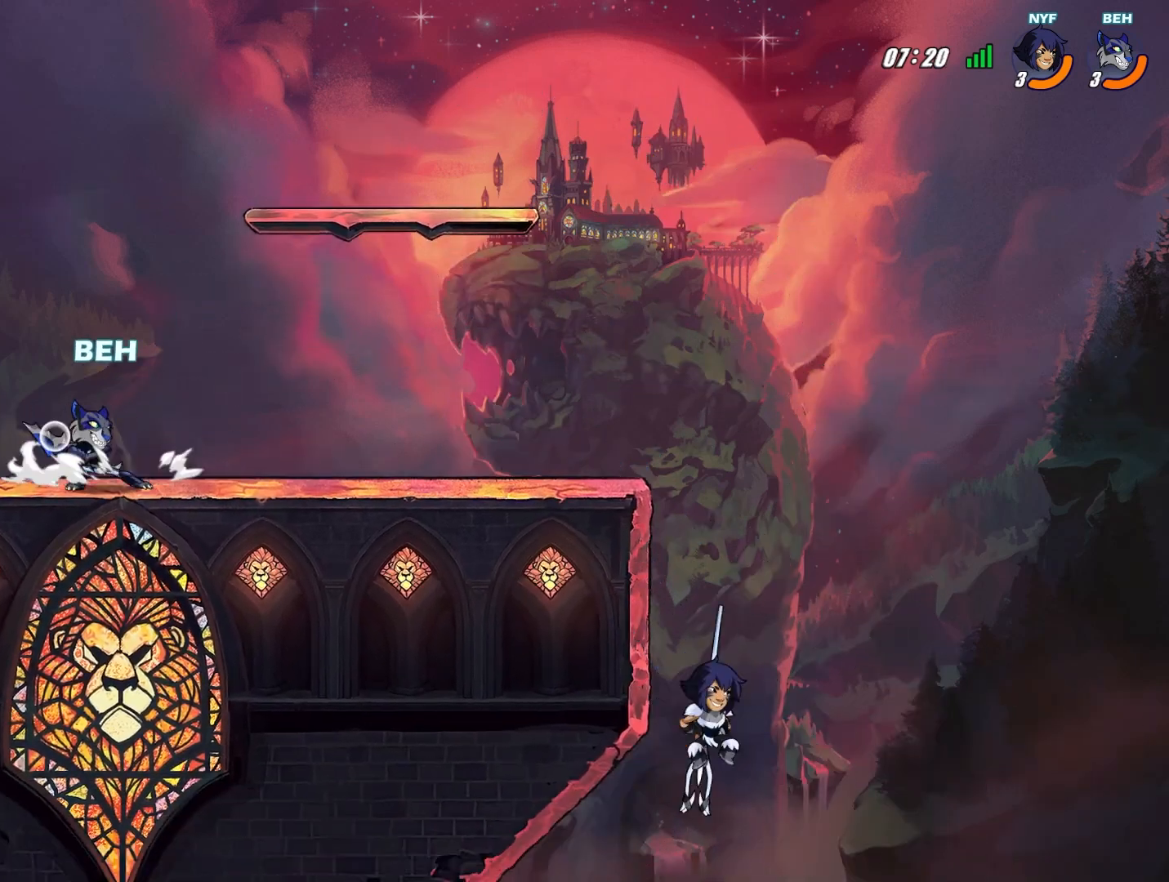
{"buttons": [], "left_stick": "left", "events": [[42, "R1", "up"], [167, "left_stick", "left"]]}
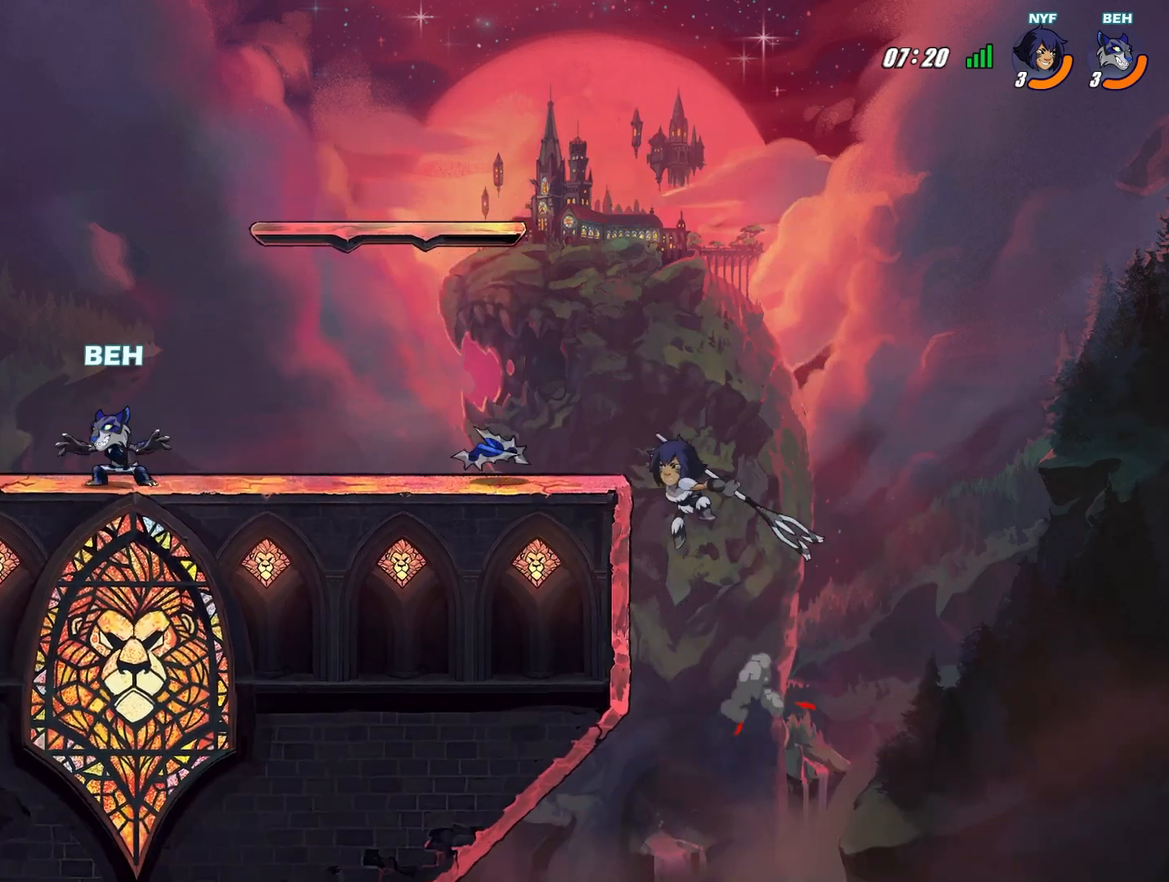
{"buttons": ["SQUARE"], "left_stick": "center", "events": [[292, "left_stick", "center"], [459, "SQUARE", "down"]]}
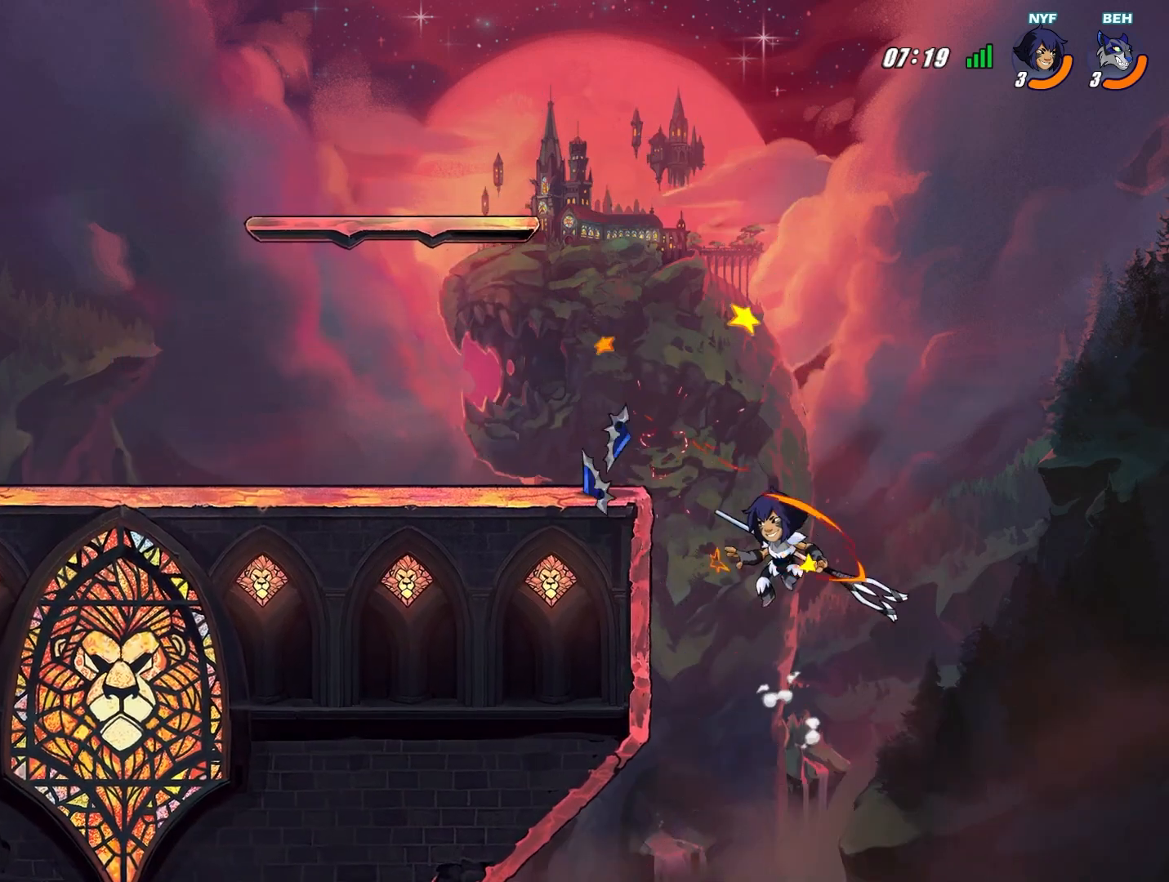
{"buttons": [], "left_stick": "left", "events": [[42, "SQUARE", "up"], [167, "left_stick", "down-right"], [375, "left_stick", "center"], [459, "left_stick", "left"]]}
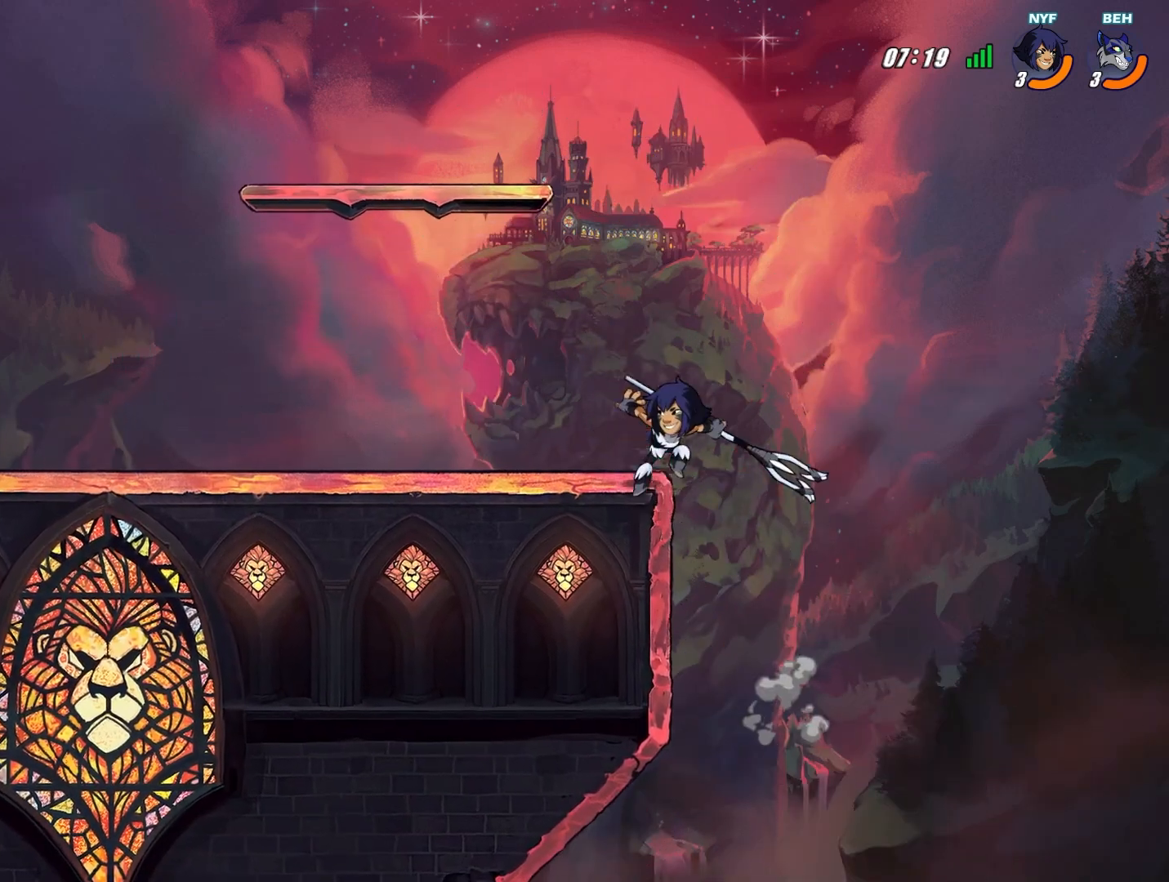
{"buttons": [], "left_stick": "center", "events": [[41, "left_stick", "center"], [125, "left_stick", "right"], [291, "left_stick", "down-left"], [417, "left_stick", "center"]]}
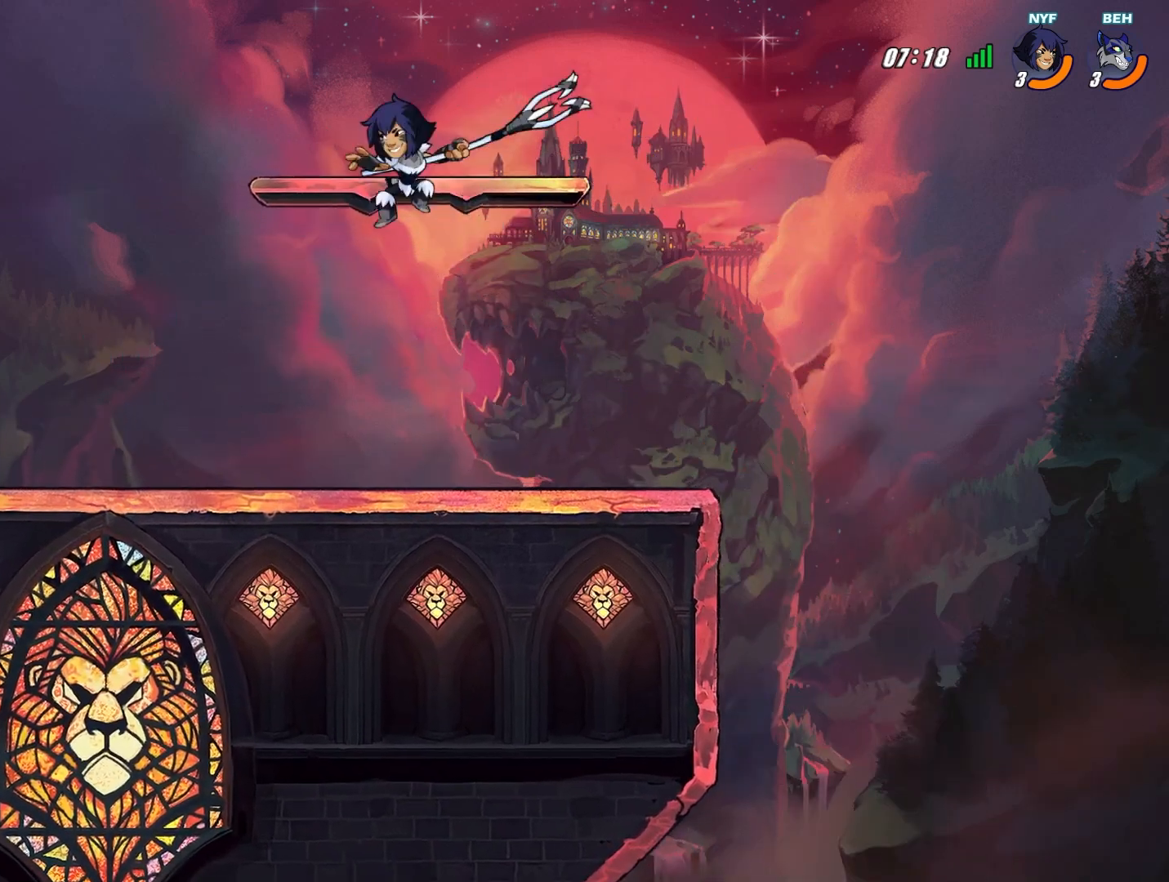
{"buttons": [], "left_stick": "down-right", "events": [[84, "left_stick", "up-left"], [334, "left_stick", "down-right"]]}
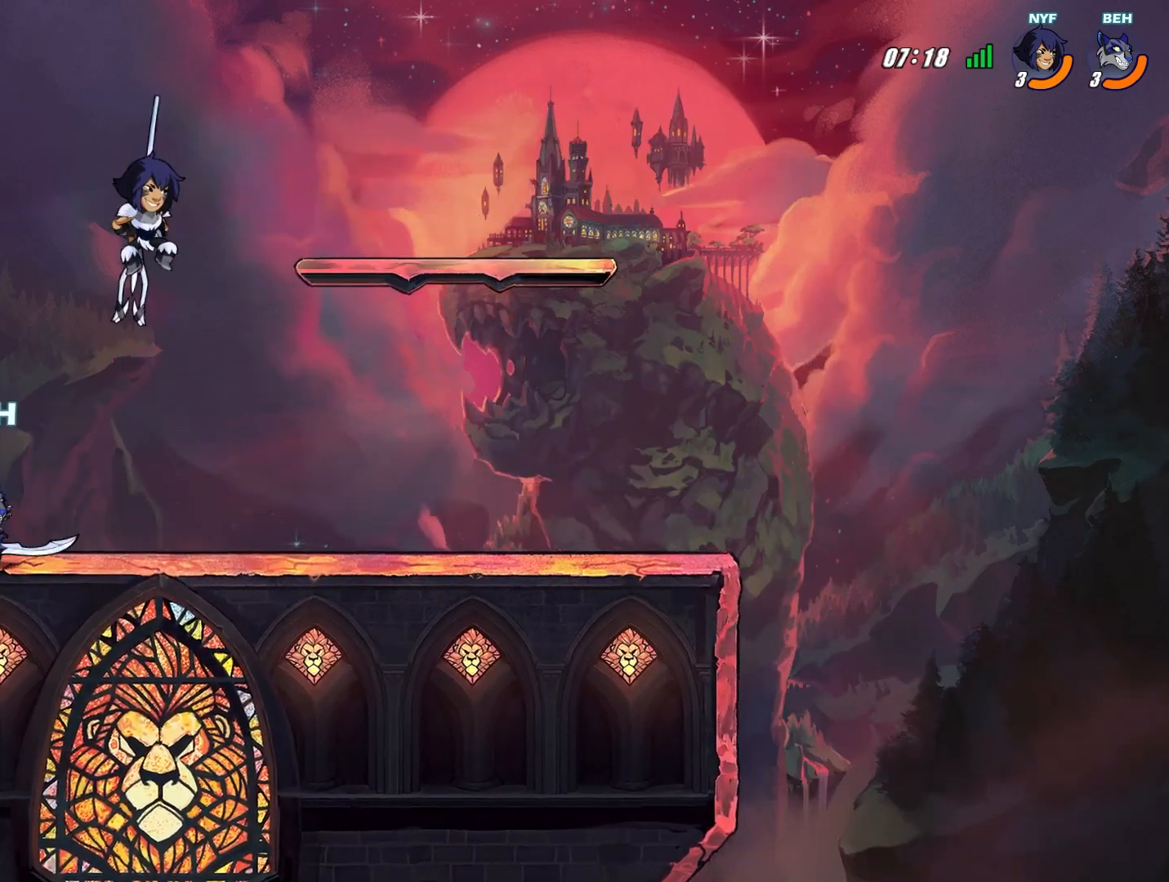
{"buttons": [], "left_stick": "left", "events": [[41, "left_stick", "center"], [83, "SQUARE", "down"], [167, "SQUARE", "up"], [250, "SQUARE", "down"], [292, "SQUARE", "up"], [500, "left_stick", "left"]]}
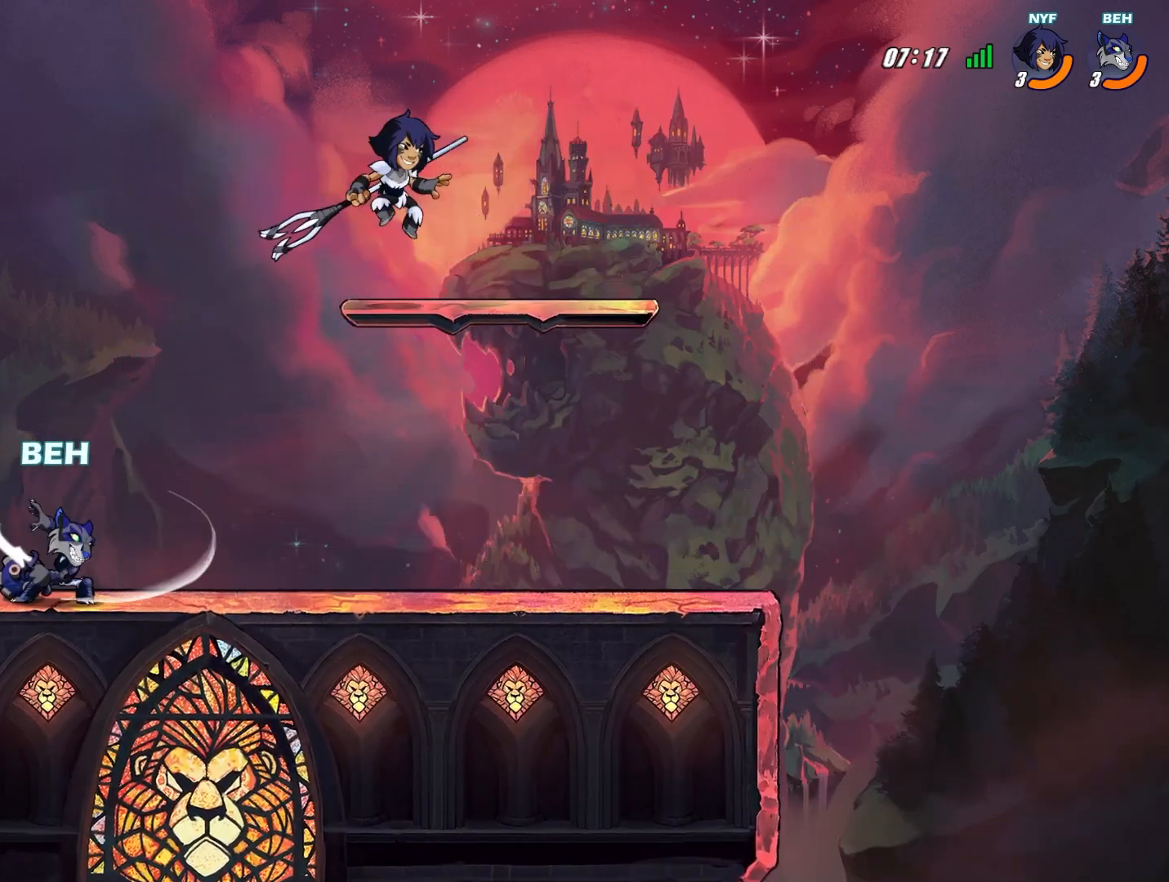
{"buttons": [], "left_stick": "right", "events": [[251, "left_stick", "center"], [334, "left_stick", "right"], [417, "CROSS", "down"], [501, "CROSS", "up"]]}
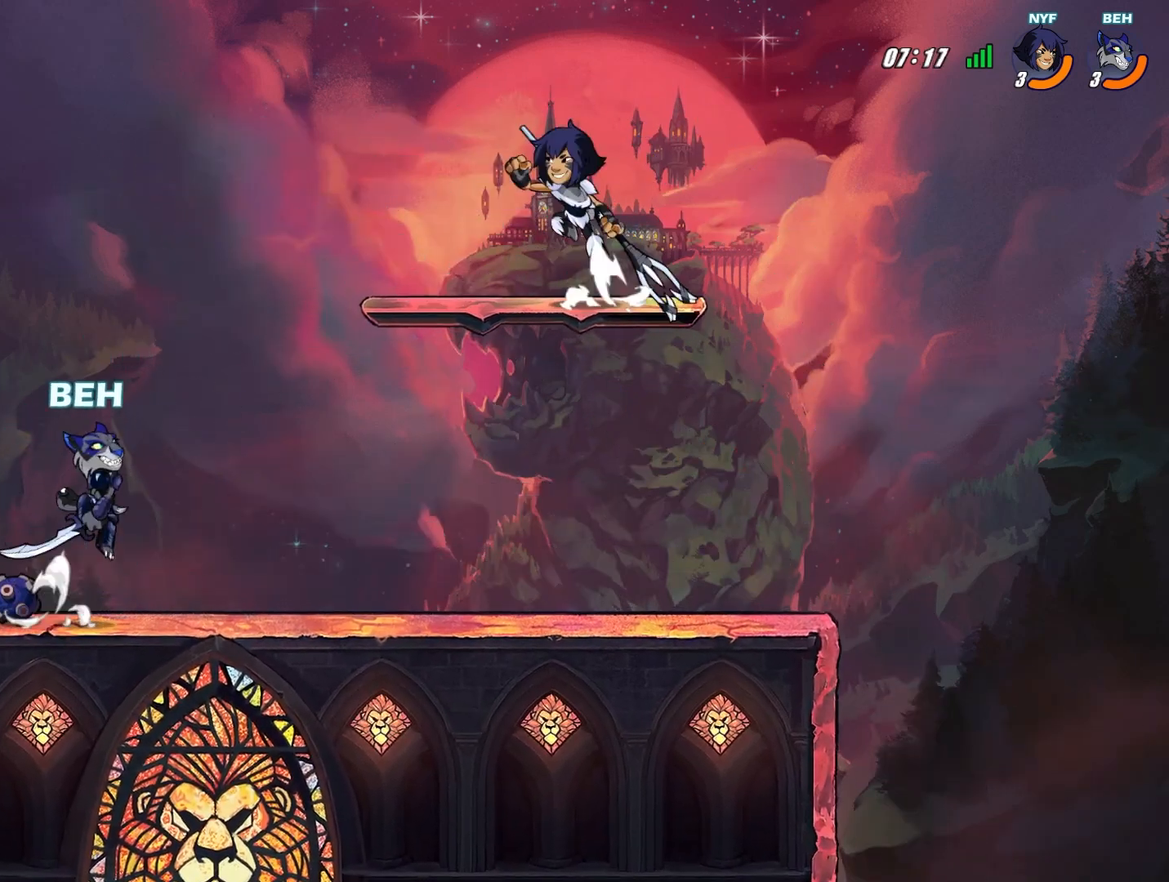
{"buttons": [], "left_stick": "down-right", "events": [[83, "left_stick", "down"], [459, "left_stick", "down-right"]]}
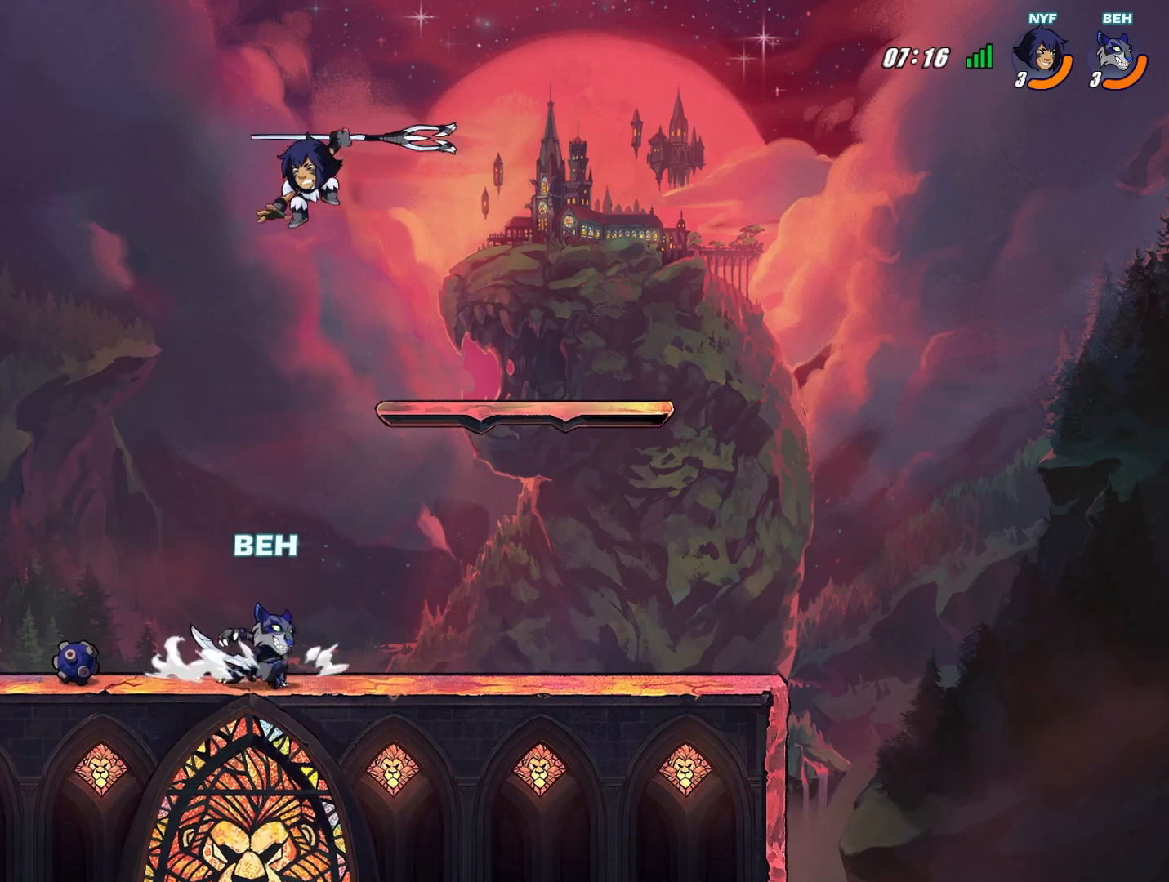
{"buttons": ["SQUARE"], "left_stick": "left", "events": [[334, "left_stick", "left"], [501, "SQUARE", "down"]]}
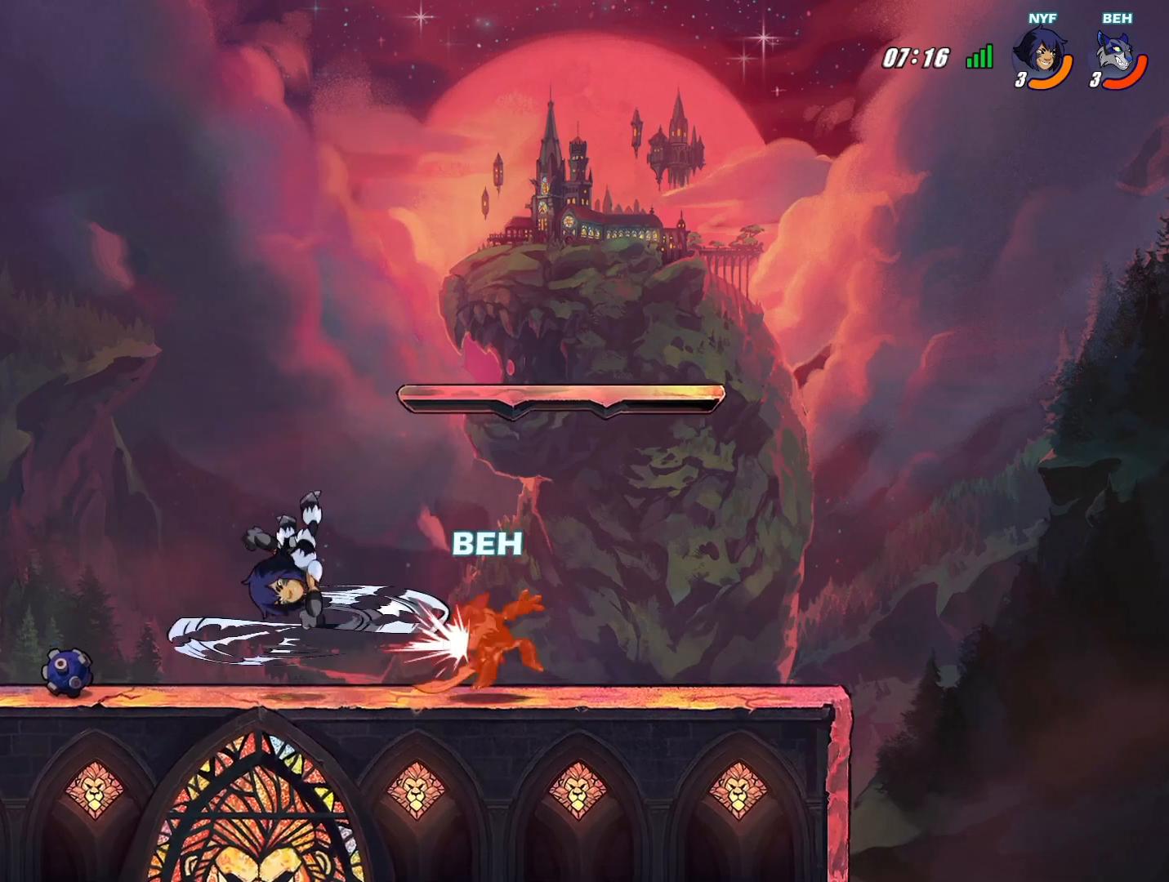
{"buttons": [], "left_stick": "left", "events": [[125, "SQUARE", "up"], [167, "SQUARE", "down"], [208, "SQUARE", "up"], [292, "SQUARE", "down"], [333, "SQUARE", "up"]]}